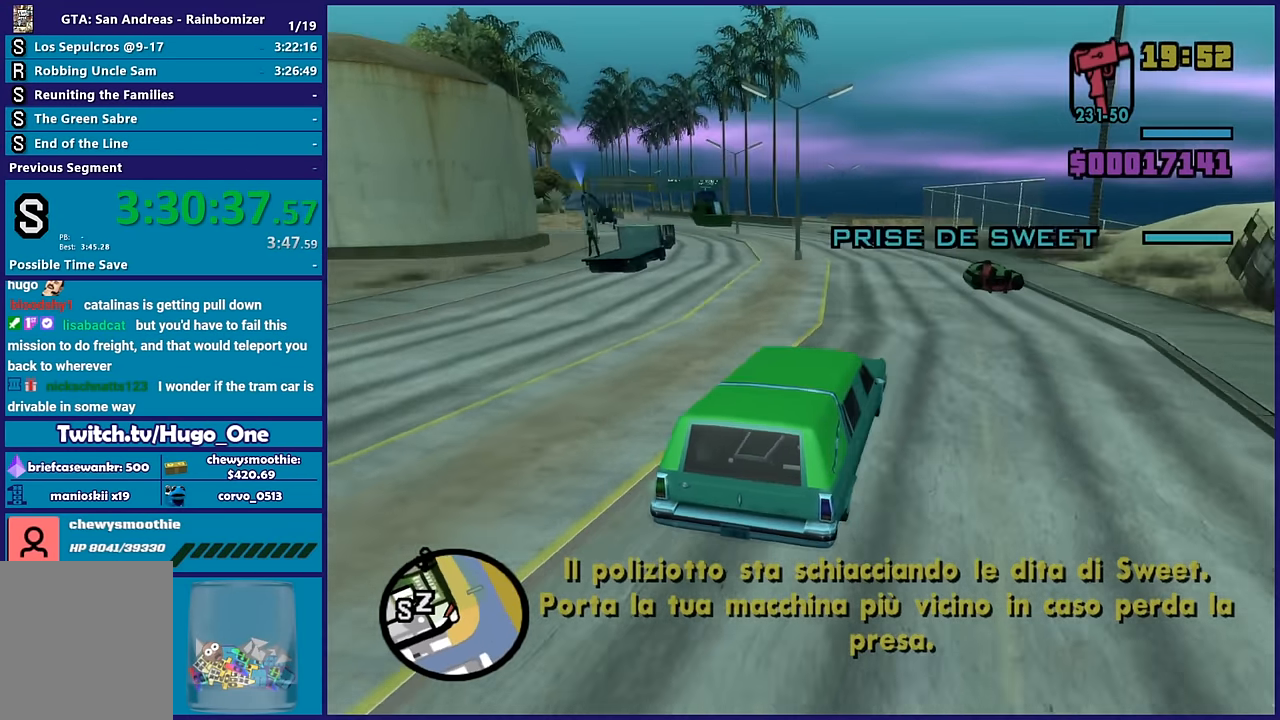
Gameplay with a controller (Xbox layout); each line is a JSON object with the inputs held at the frame after it (dt_ms = milliseconds from this image to that frame). "button_events" lists button changes between this image and that frame as [ms after this image, input, new state], when the widget could be followed in between (sticks are given only as held states). This document gives stick clicks only as held states, not as events.
{"dt_ms": 500, "buttons": ["R2"], "left_stick": "left", "right_stick": "center", "button_events": []}
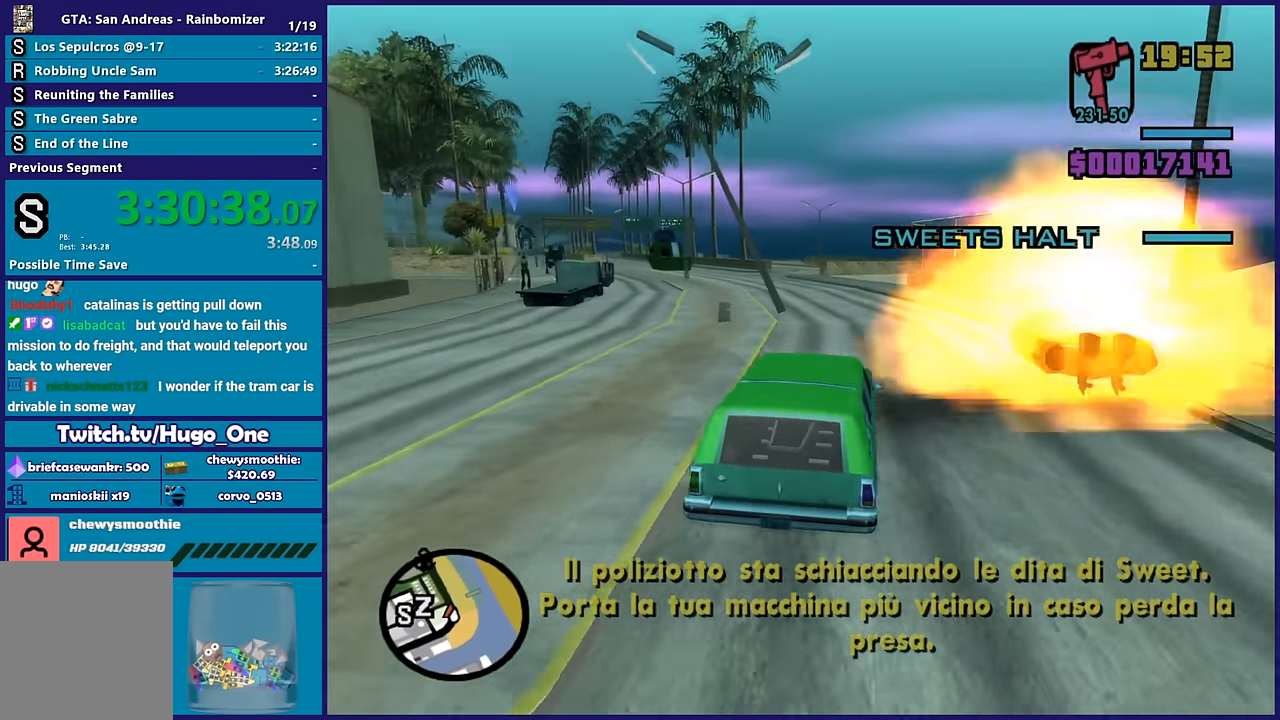
{"dt_ms": 500, "buttons": ["R2"], "left_stick": "right", "right_stick": "down-left", "button_events": []}
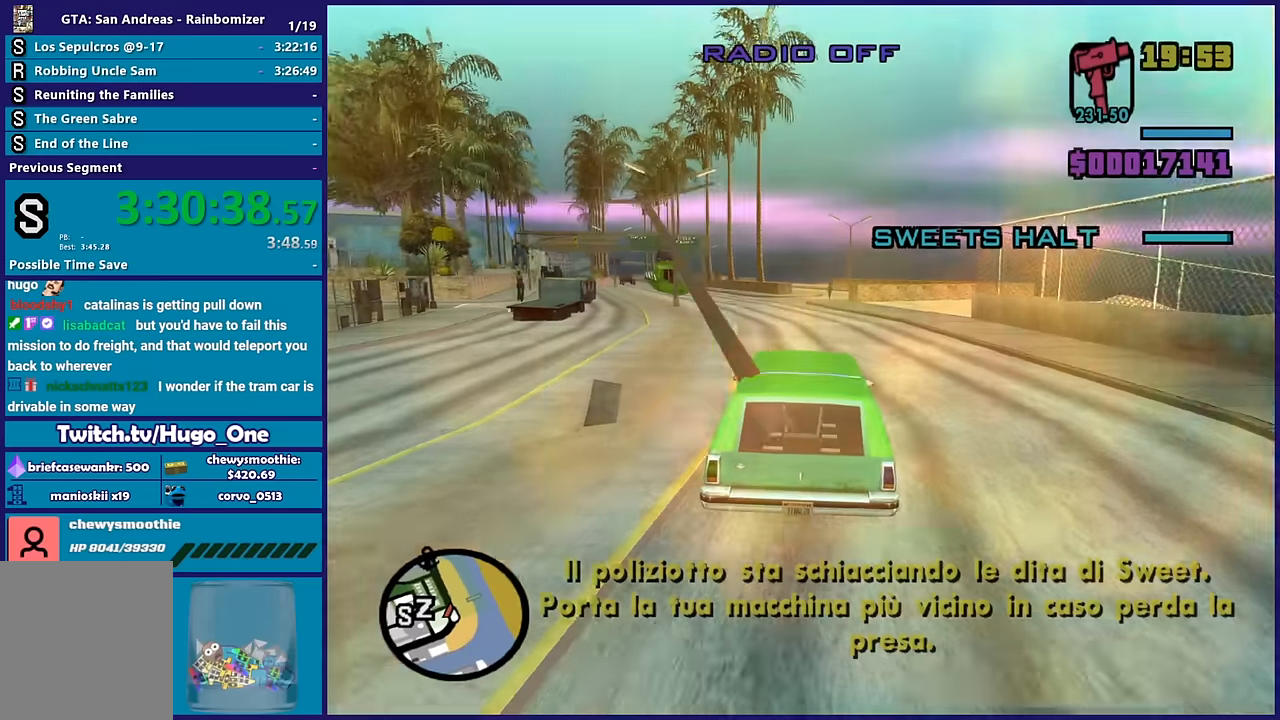
{"dt_ms": 500, "buttons": ["R2"], "left_stick": "left", "right_stick": "down-left", "button_events": []}
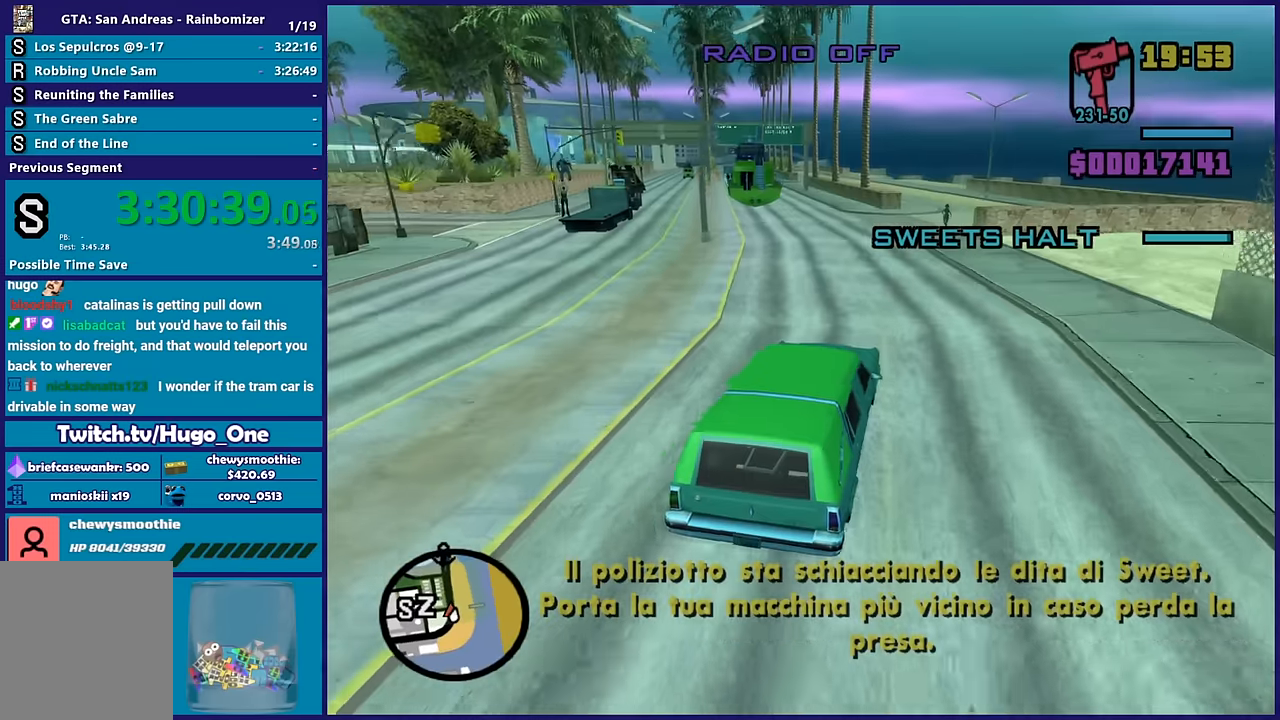
{"dt_ms": 500, "buttons": ["R2"], "left_stick": "left", "right_stick": "down-left", "button_events": []}
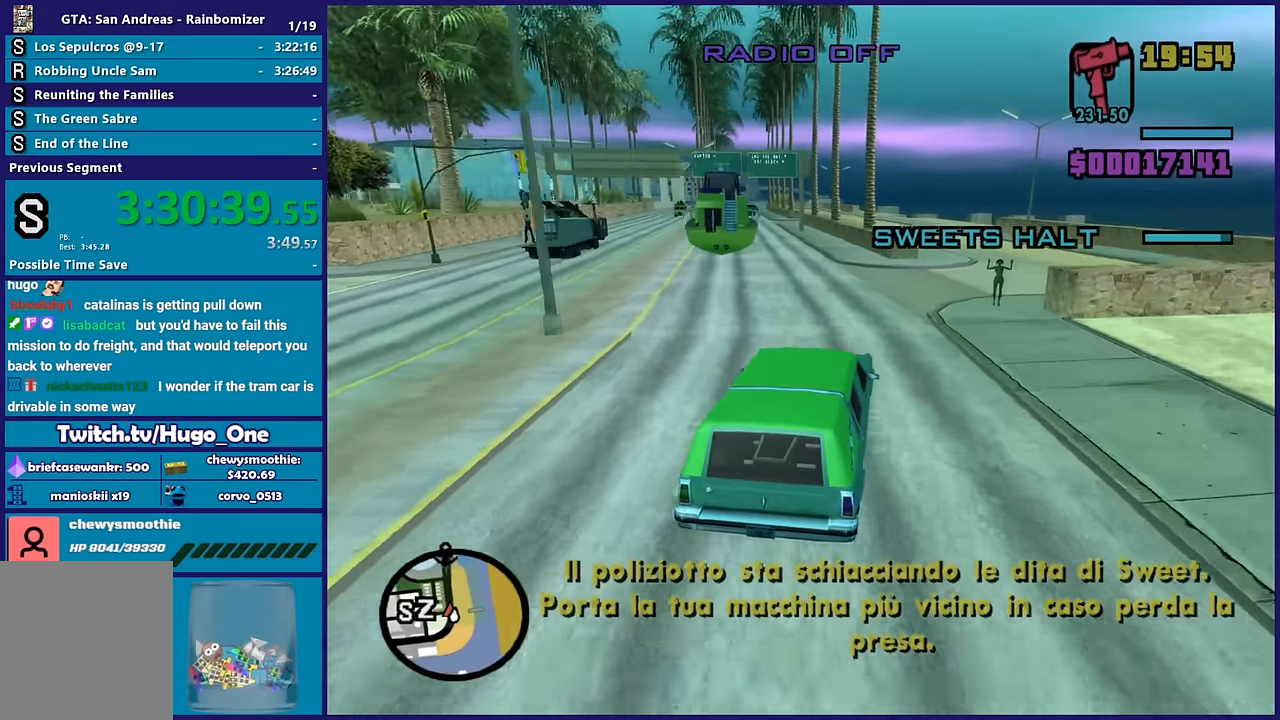
{"dt_ms": 500, "buttons": ["R2"], "left_stick": "left", "right_stick": "down-left", "button_events": []}
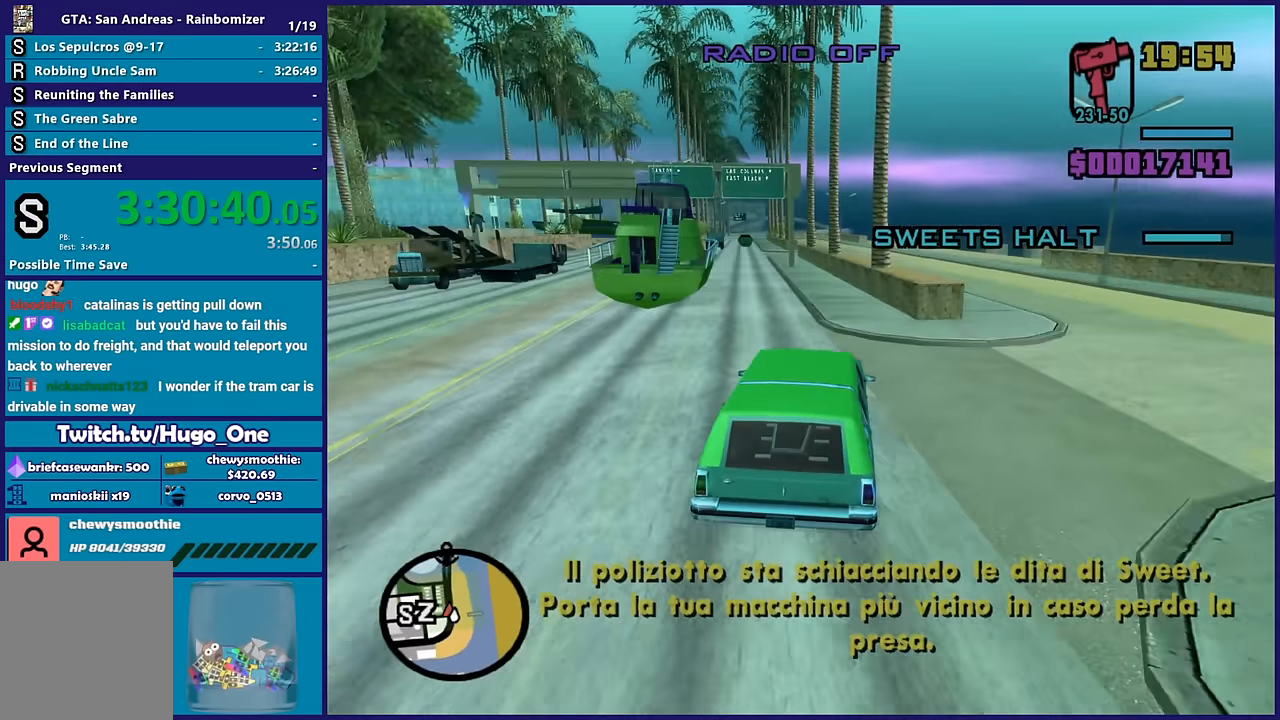
{"dt_ms": 500, "buttons": [], "left_stick": "center", "right_stick": "down-left", "button_events": [[267, "R2", "up"]]}
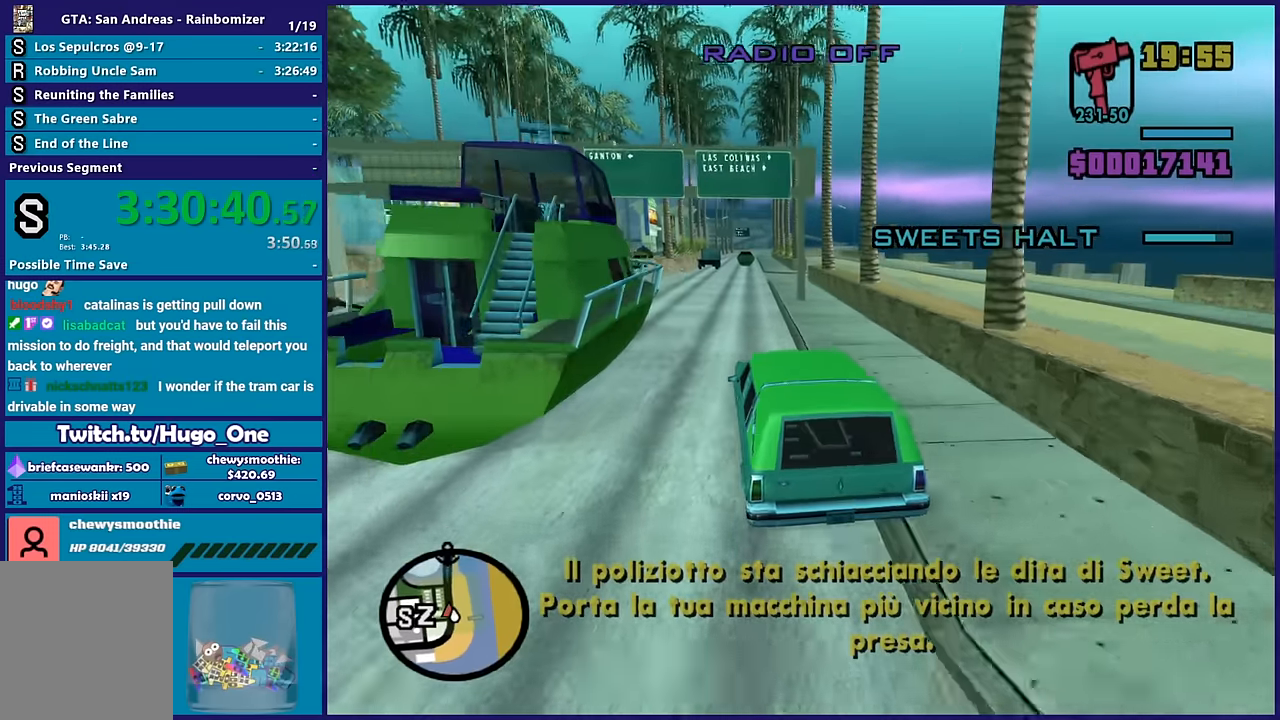
{"dt_ms": 500, "buttons": ["R2"], "left_stick": "right", "right_stick": "down-left", "button_events": [[350, "R2", "down"]]}
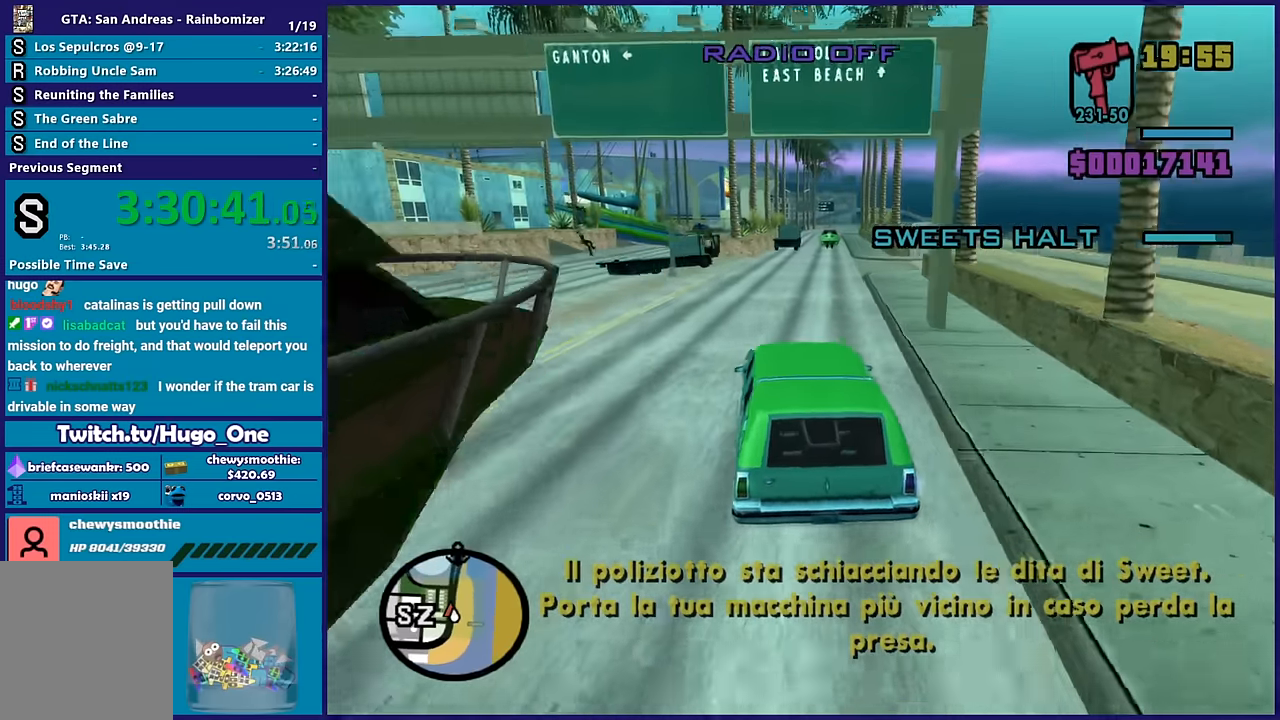
{"dt_ms": 500, "buttons": ["R2"], "left_stick": "down-right", "right_stick": "down", "button_events": []}
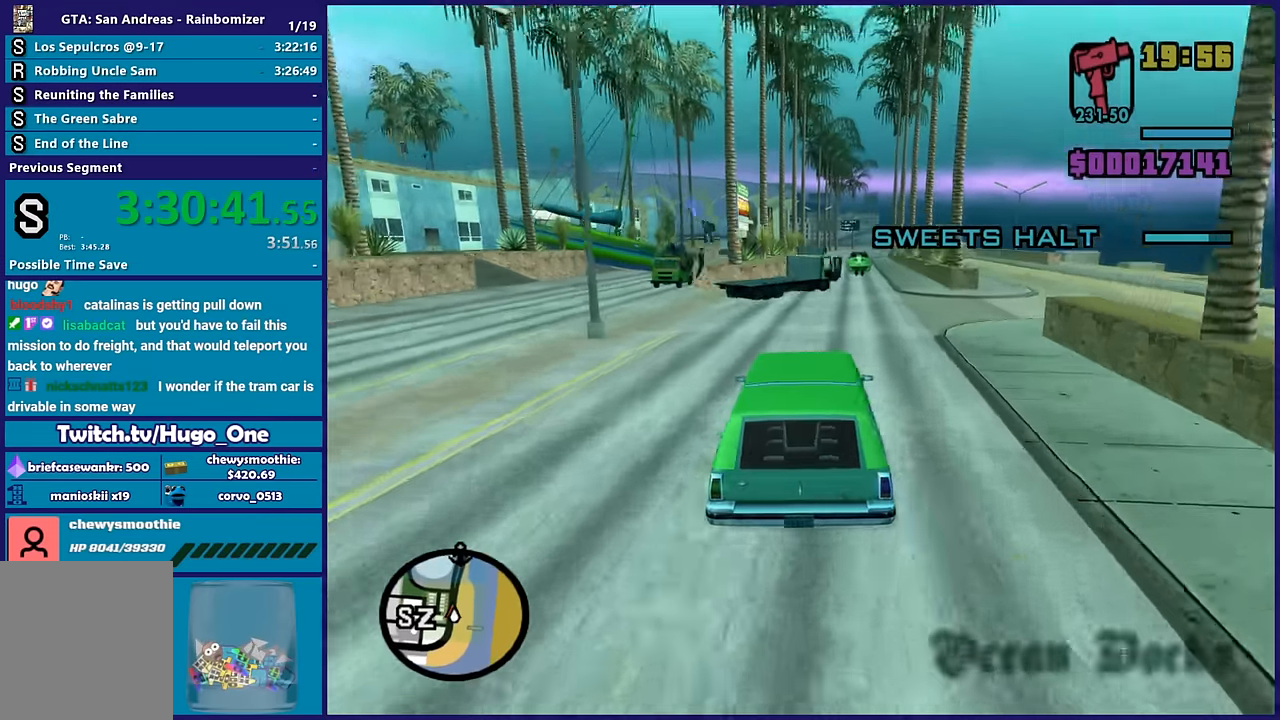
{"dt_ms": 500, "buttons": ["R2"], "left_stick": "center", "right_stick": "down", "button_events": []}
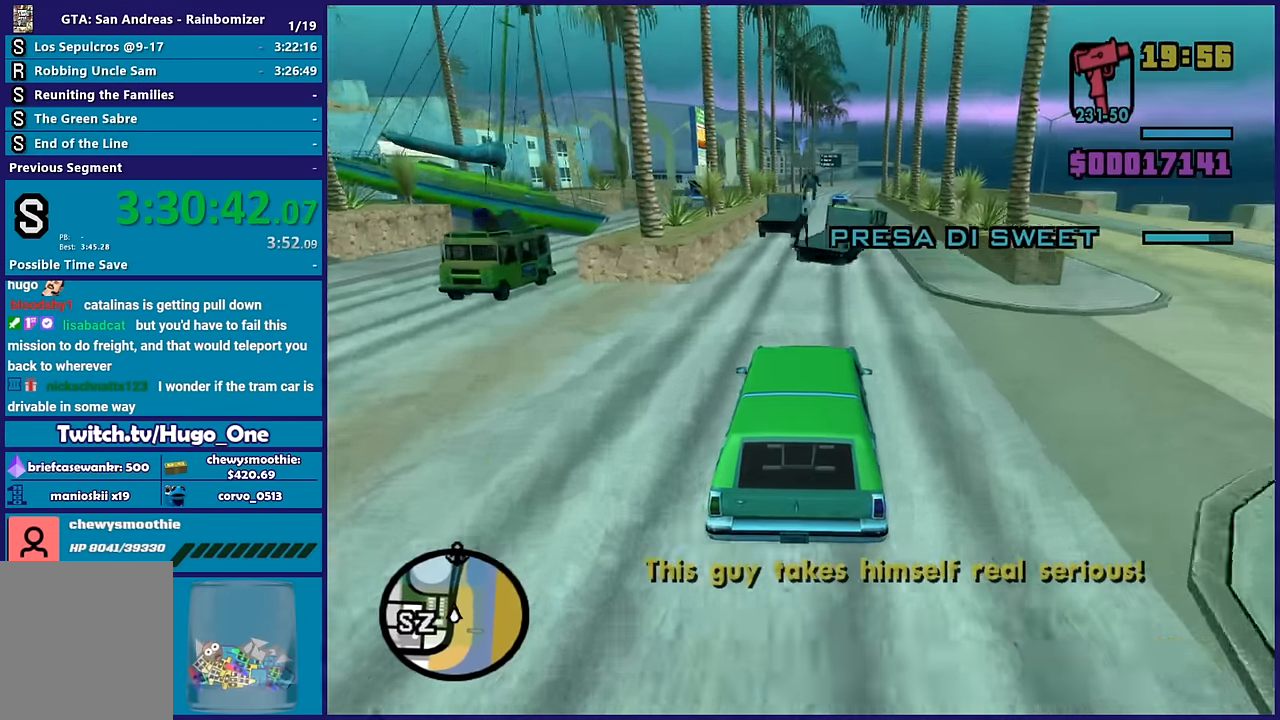
{"dt_ms": 500, "buttons": ["R2"], "left_stick": "down-right", "right_stick": "down", "button_events": []}
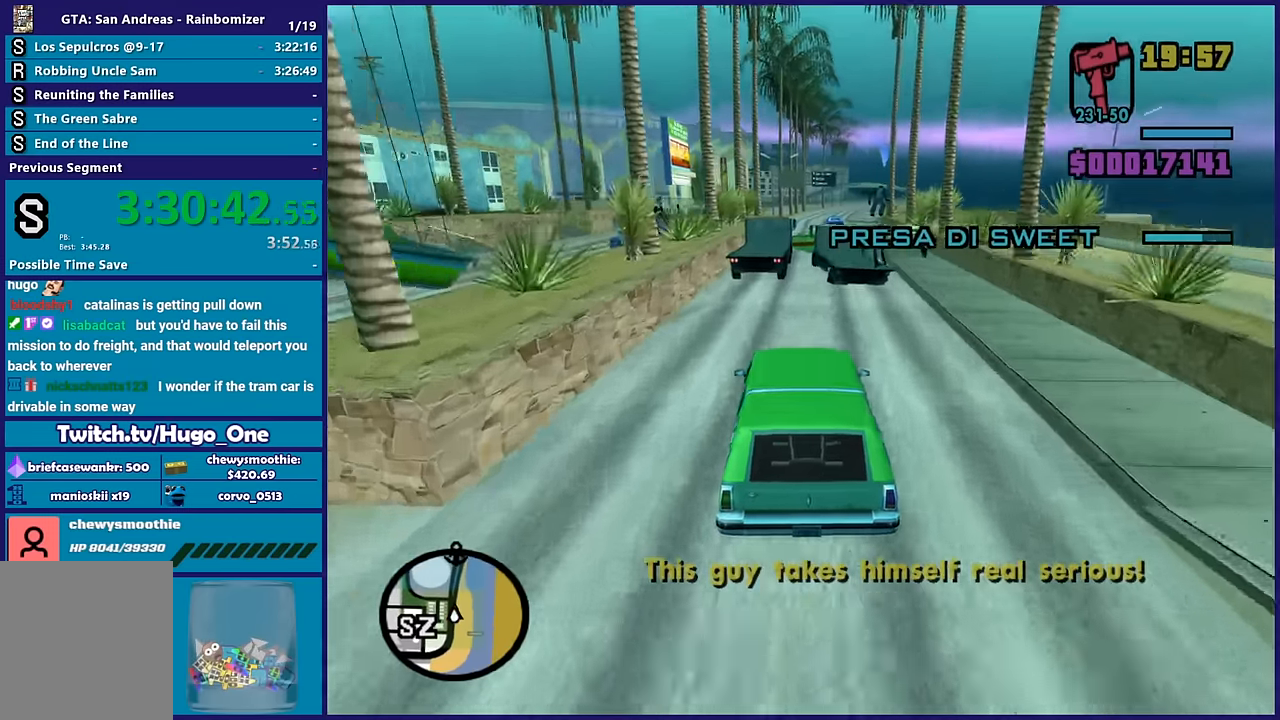
{"dt_ms": 500, "buttons": ["R2"], "left_stick": "center", "right_stick": "down", "button_events": []}
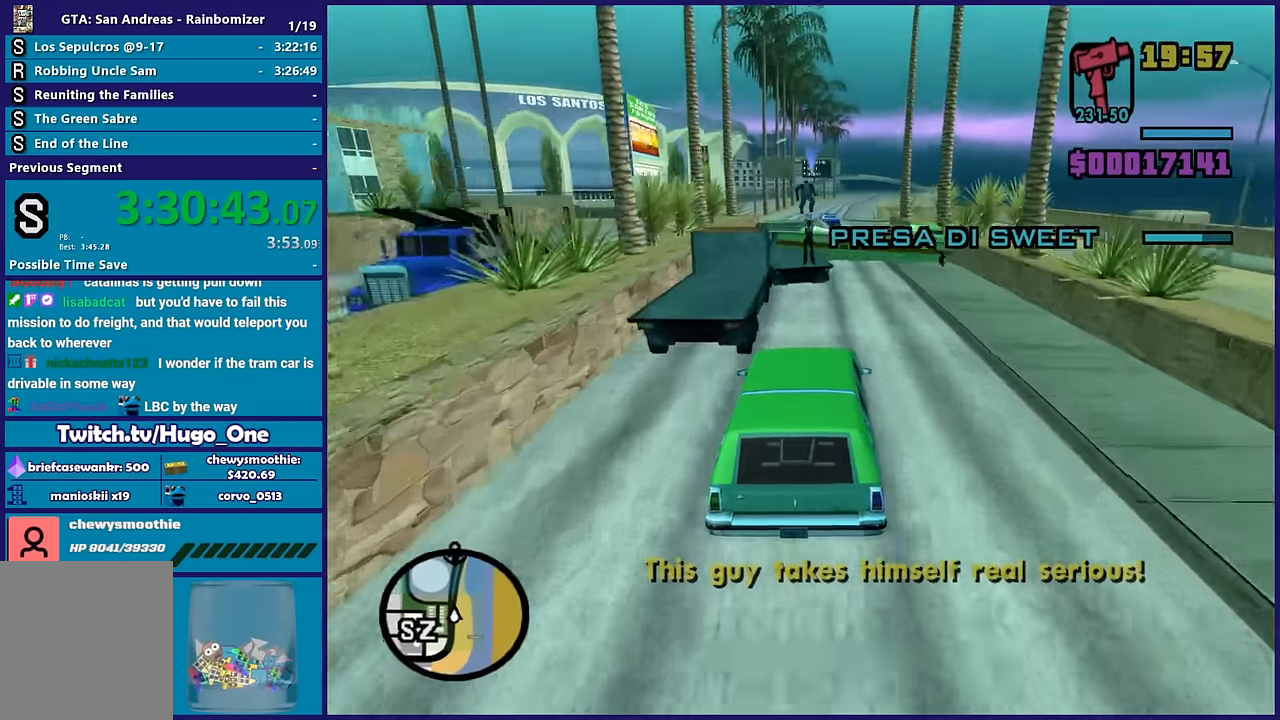
{"dt_ms": 500, "buttons": ["R2"], "left_stick": "left", "right_stick": "down", "button_events": []}
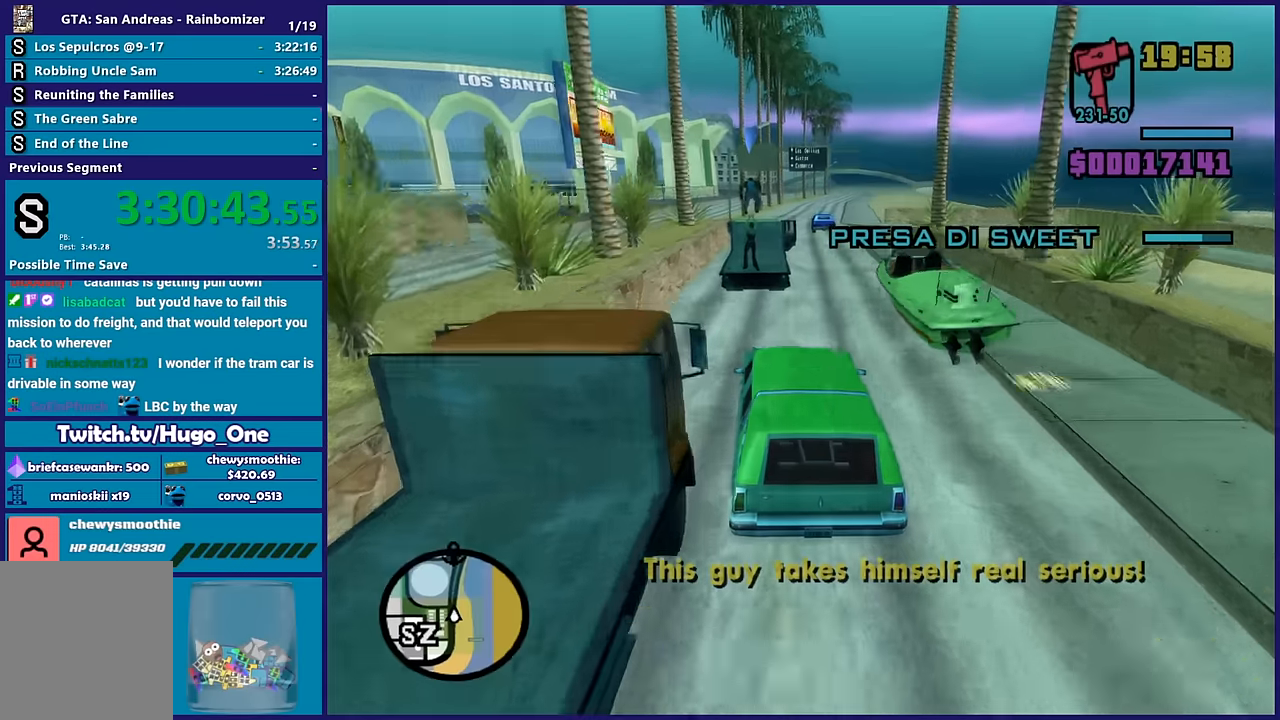
{"dt_ms": 500, "buttons": ["R2"], "left_stick": "right", "right_stick": "down", "button_events": []}
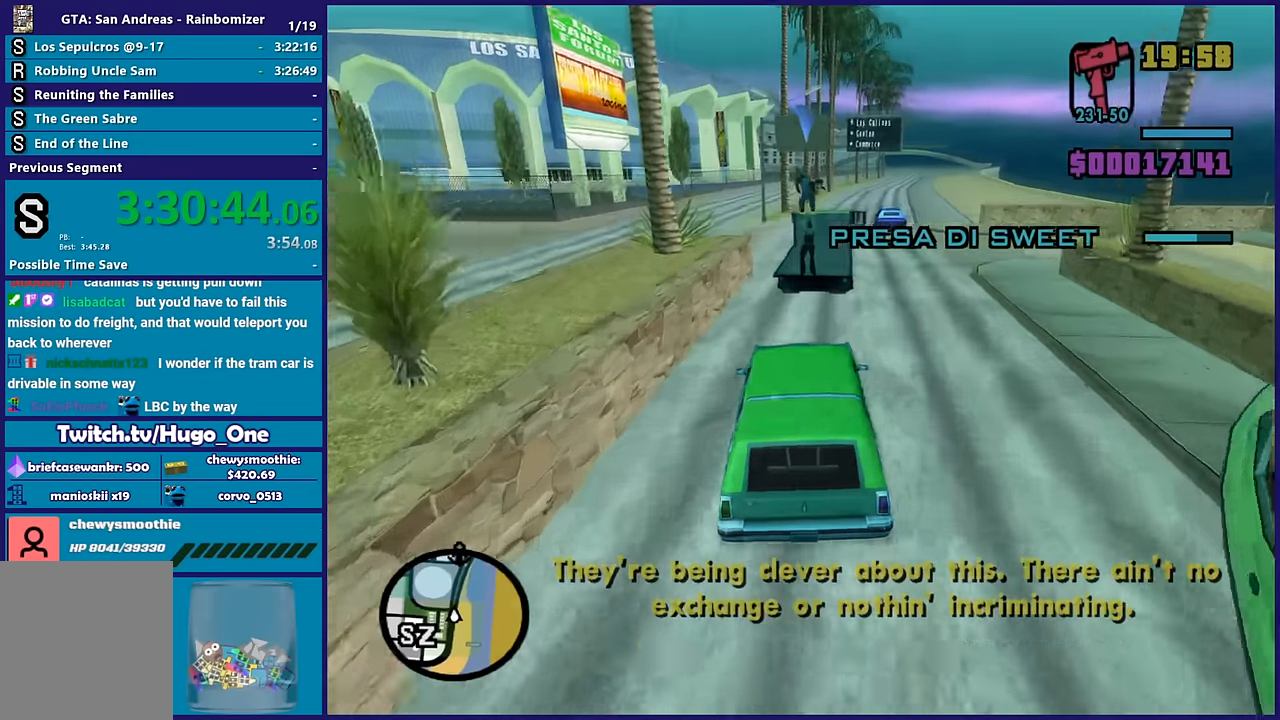
{"dt_ms": 500, "buttons": ["R2"], "left_stick": "center", "right_stick": "down", "button_events": []}
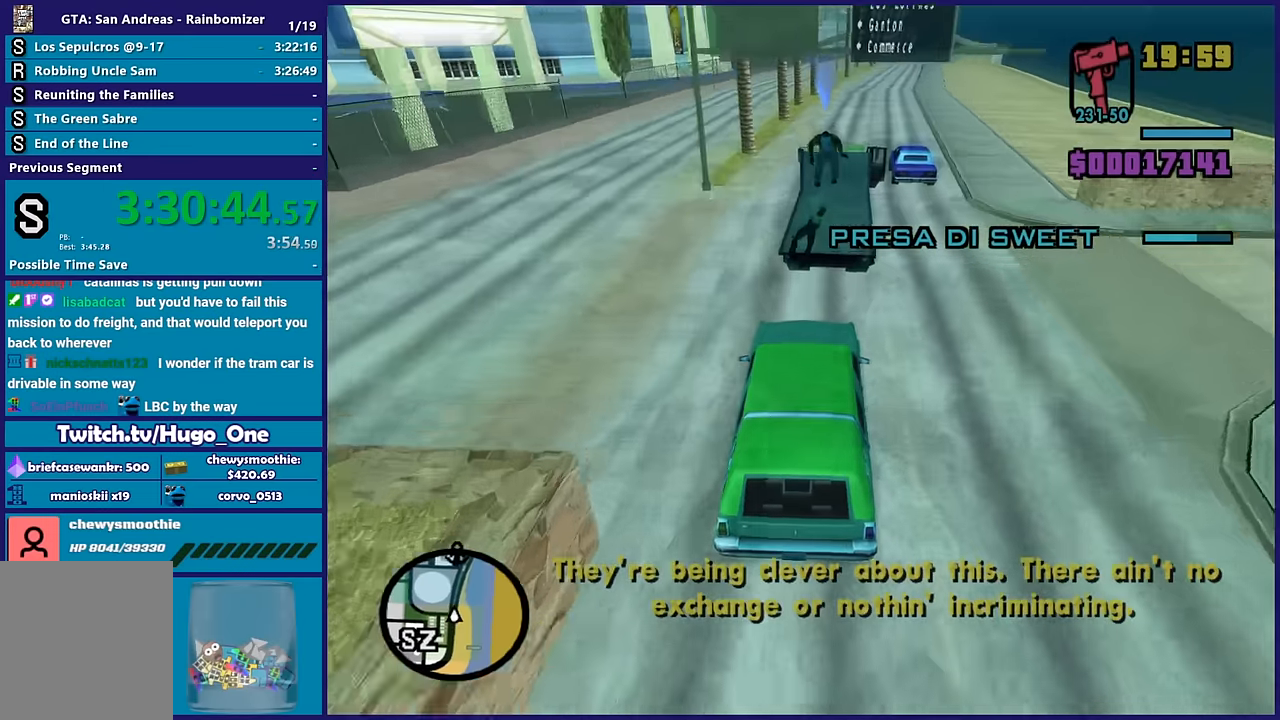
{"dt_ms": 500, "buttons": ["R2"], "left_stick": "center", "right_stick": "down", "button_events": []}
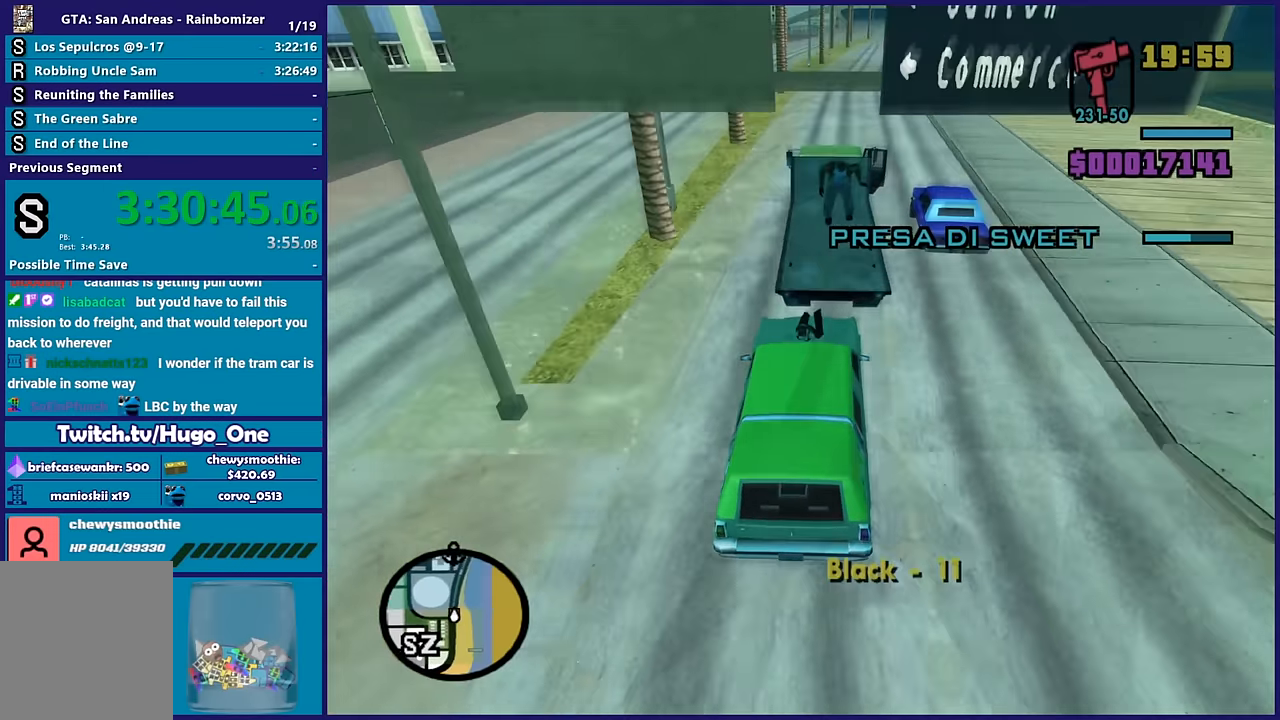
{"dt_ms": 1000, "buttons": ["R2"], "left_stick": "right", "right_stick": "down-left", "button_events": []}
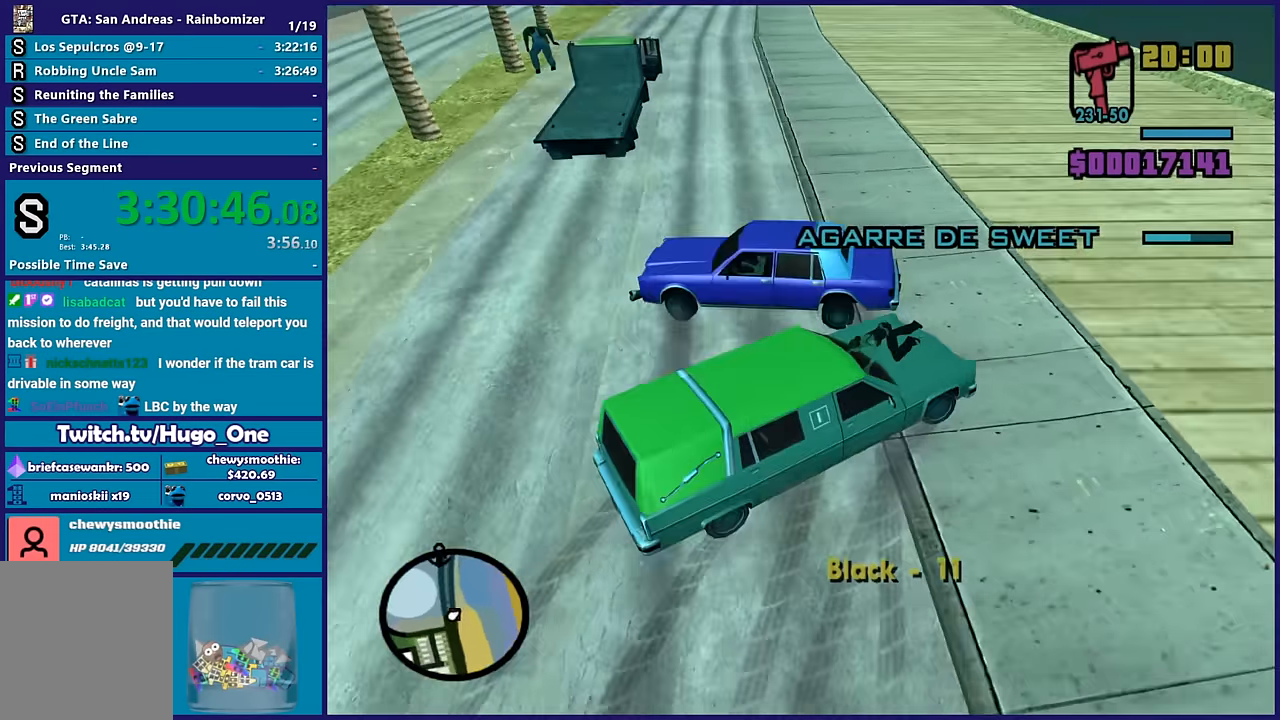
{"dt_ms": 500, "buttons": ["R2"], "left_stick": "right", "right_stick": "right", "button_events": []}